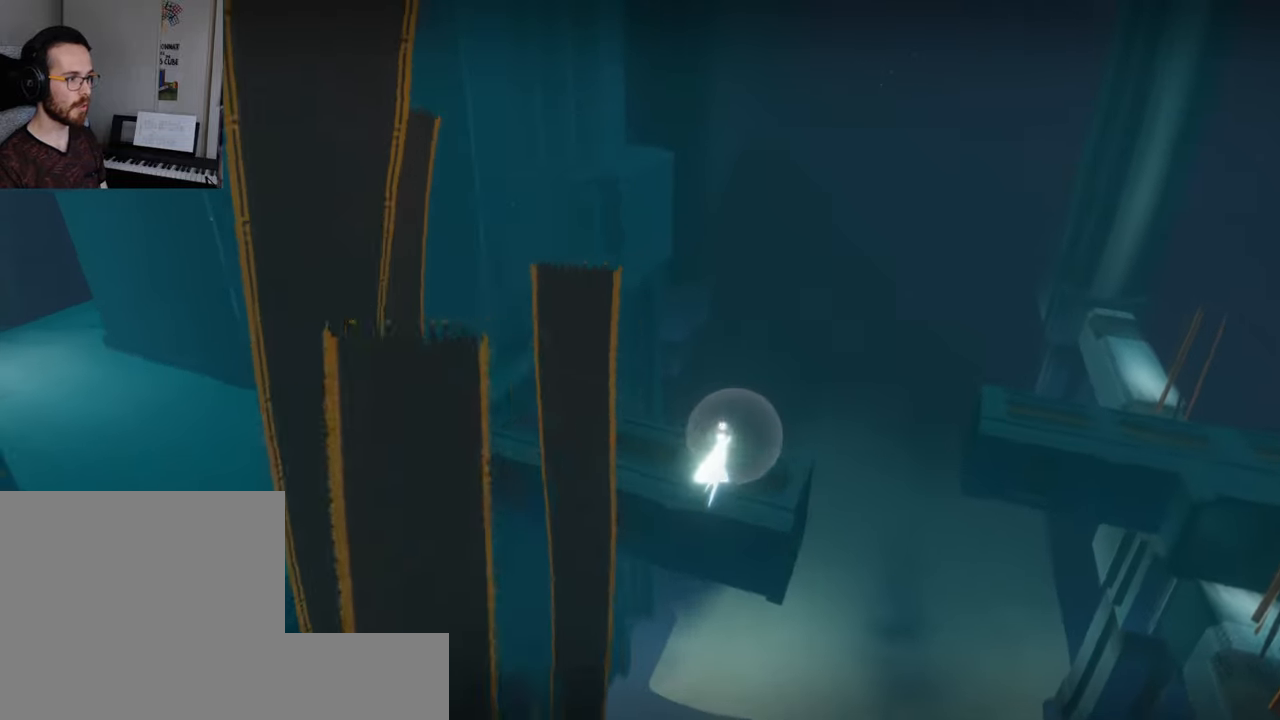
Gameplay with a controller (Xbox layout); each line is a JSON object with the inputs held at the frame after it. "events" lists button and stick changes between this image and that frame as [ms after this image, input, new state], when the widget could be followed in between. Not read: L3 R3.
{"buttons": ["R1"], "left_stick": "up", "right_stick": "up-right", "events": [[466, "R1", "down"]]}
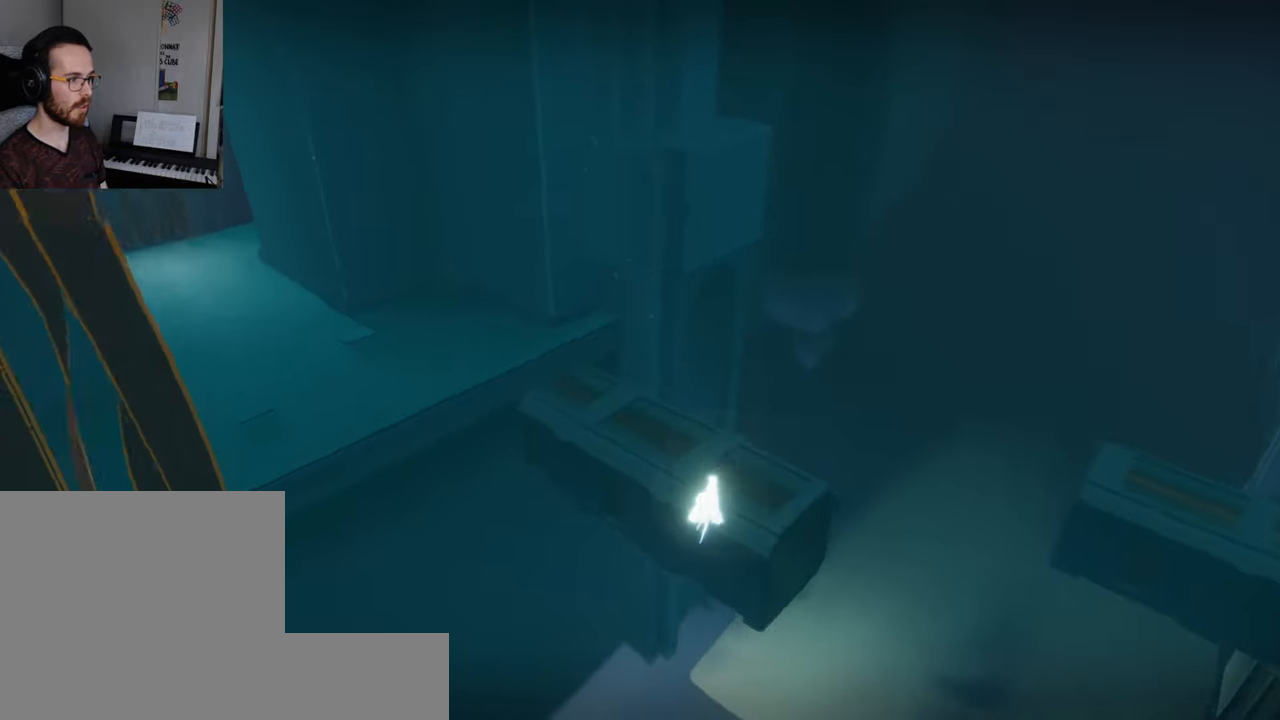
{"buttons": [], "left_stick": "up", "right_stick": "up-right", "events": [[33, "R2", "down"], [100, "R1", "up"], [100, "R2", "up"], [216, "R1", "down"], [216, "R2", "down"], [333, "R1", "up"], [333, "R2", "up"]]}
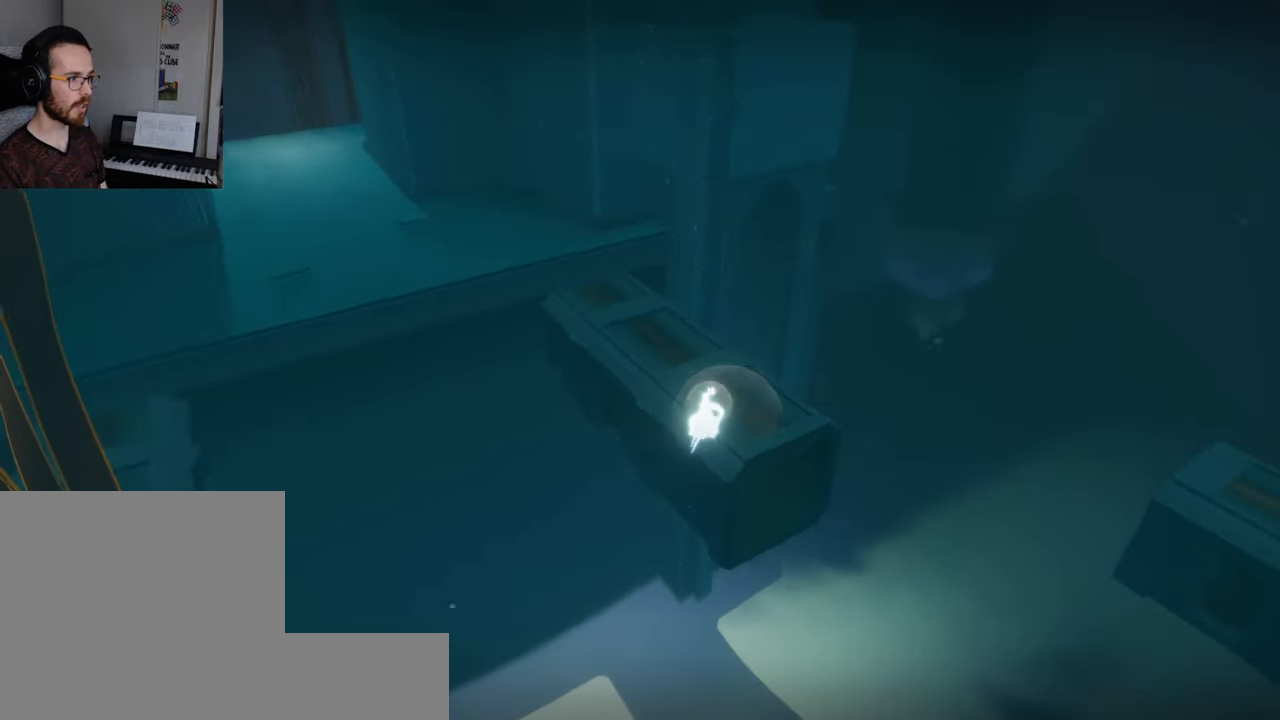
{"buttons": [], "left_stick": "down", "right_stick": "up-right", "events": [[83, "left_stick", "center"], [133, "R1", "down"], [133, "R2", "down"], [150, "left_stick", "down-right"], [233, "R1", "up"], [233, "R2", "up"], [316, "left_stick", "down"]]}
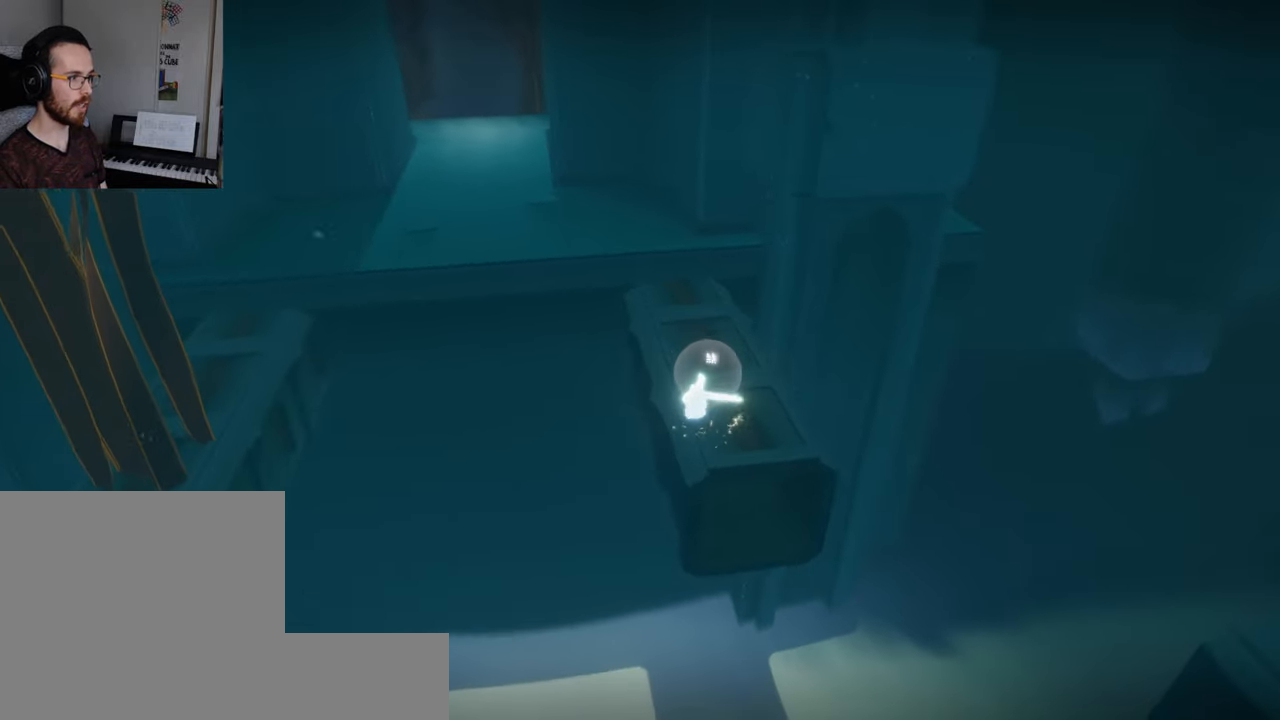
{"buttons": [], "left_stick": "up-right", "right_stick": "left", "events": [[66, "R1", "down"], [133, "left_stick", "down-left"], [183, "R1", "up"], [300, "left_stick", "up-right"], [366, "right_stick", "up"], [483, "right_stick", "left"]]}
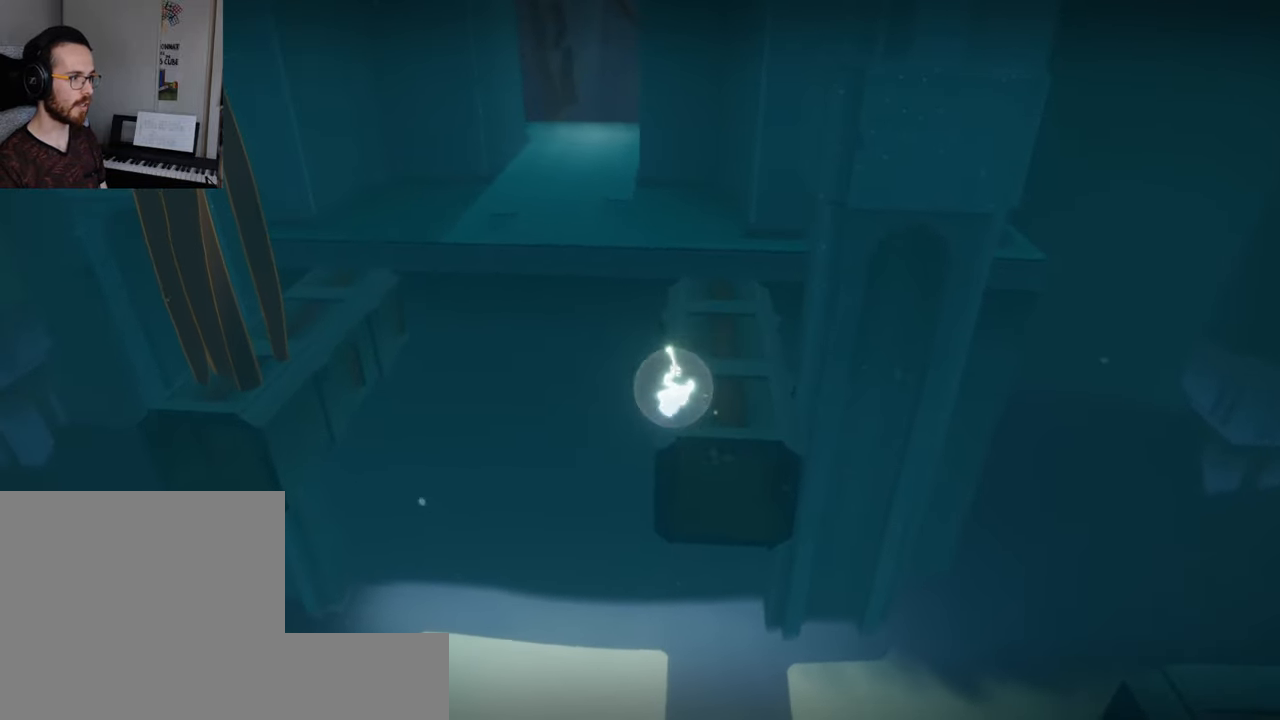
{"buttons": [], "left_stick": "up-left", "right_stick": "right", "events": [[200, "right_stick", "right"], [350, "left_stick", "up-left"]]}
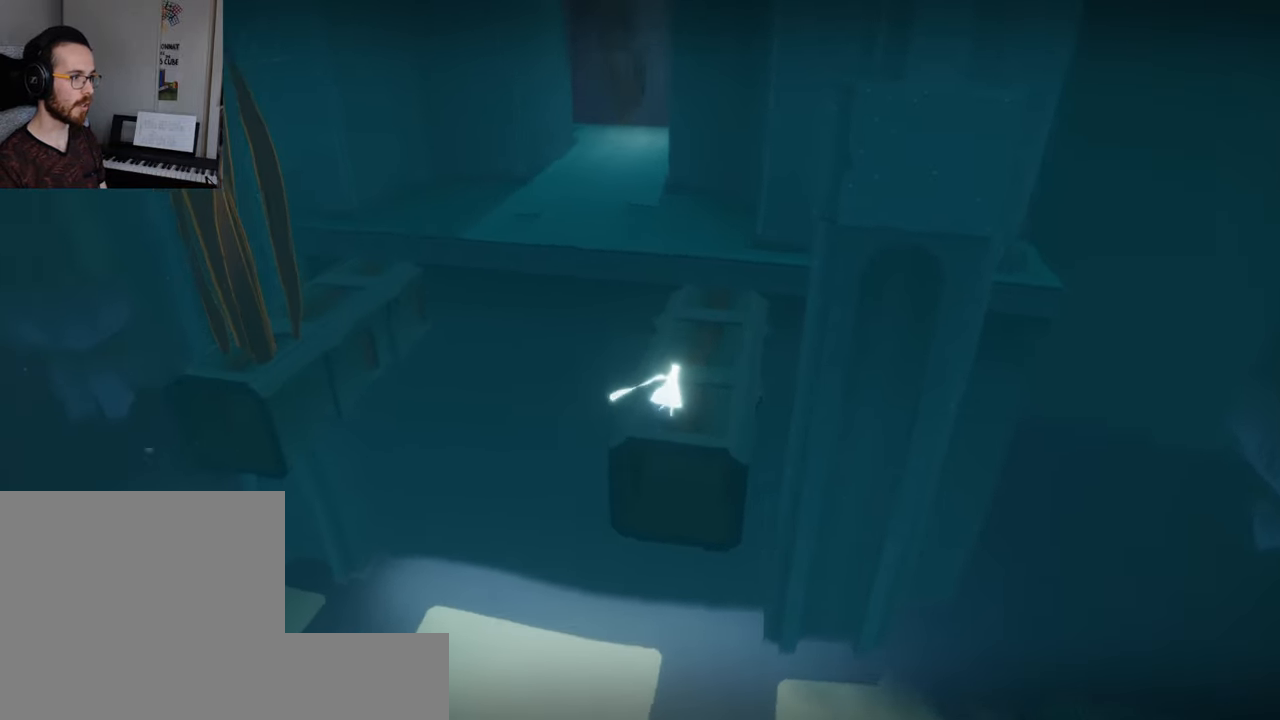
{"buttons": [], "left_stick": "down-left", "right_stick": "center", "events": [[16, "right_stick", "center"], [33, "left_stick", "center"], [183, "left_stick", "left"], [266, "right_stick", "right"], [416, "left_stick", "down-left"], [466, "right_stick", "center"]]}
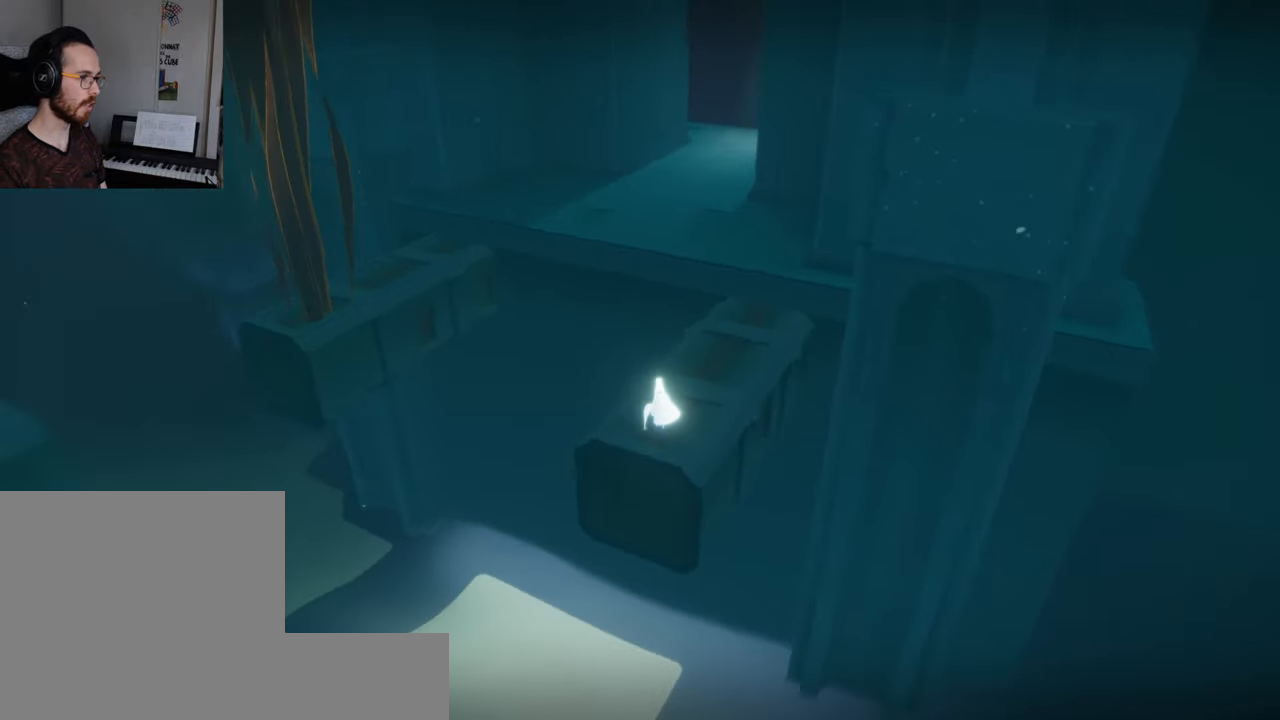
{"buttons": [], "left_stick": "down-left", "right_stick": "up-left"}
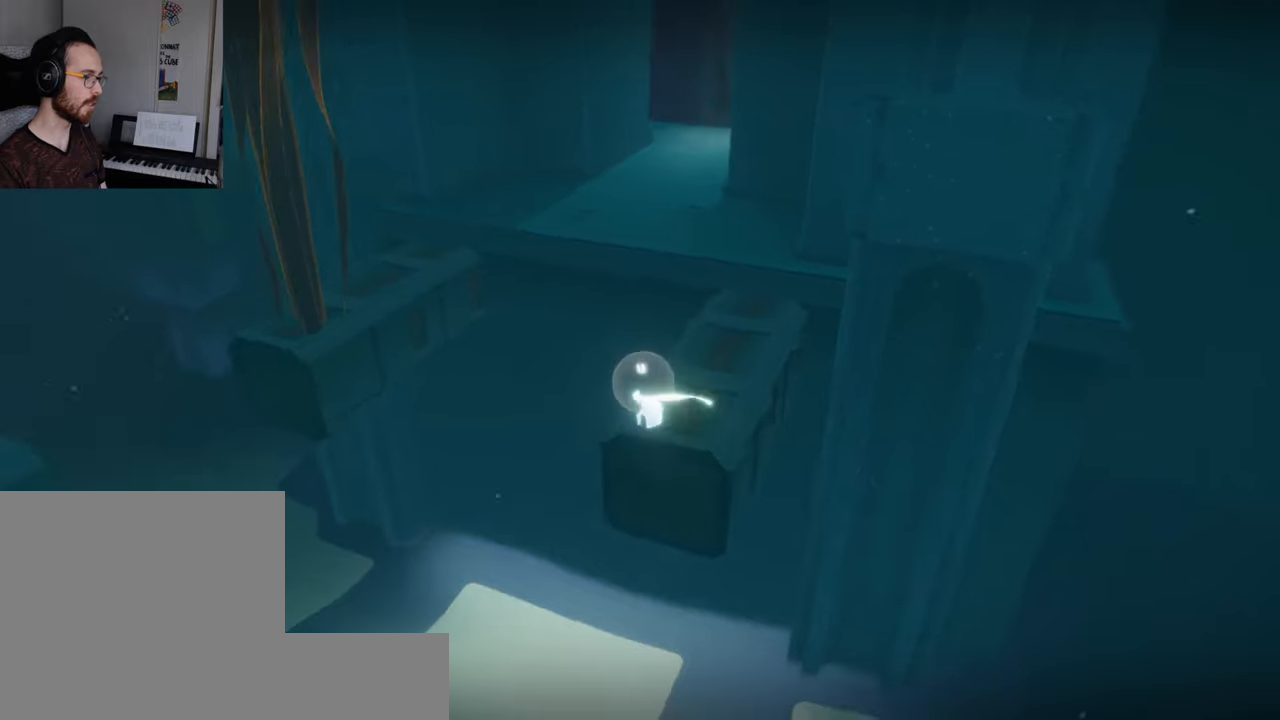
{"buttons": [], "left_stick": "down-left", "right_stick": "up-left", "events": [[100, "L2", "down"], [300, "L2", "up"]]}
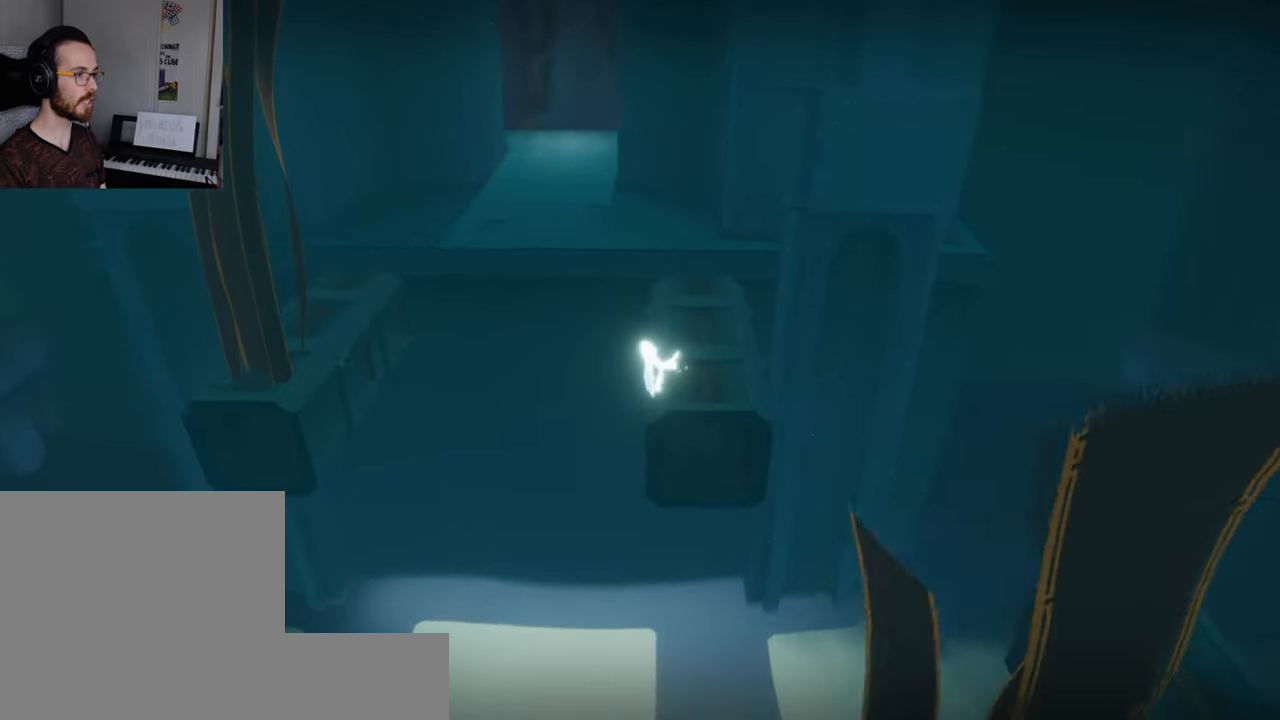
{"buttons": [], "left_stick": "up-left", "right_stick": "center", "events": [[133, "left_stick", "left"], [267, "left_stick", "up-left"], [433, "right_stick", "center"]]}
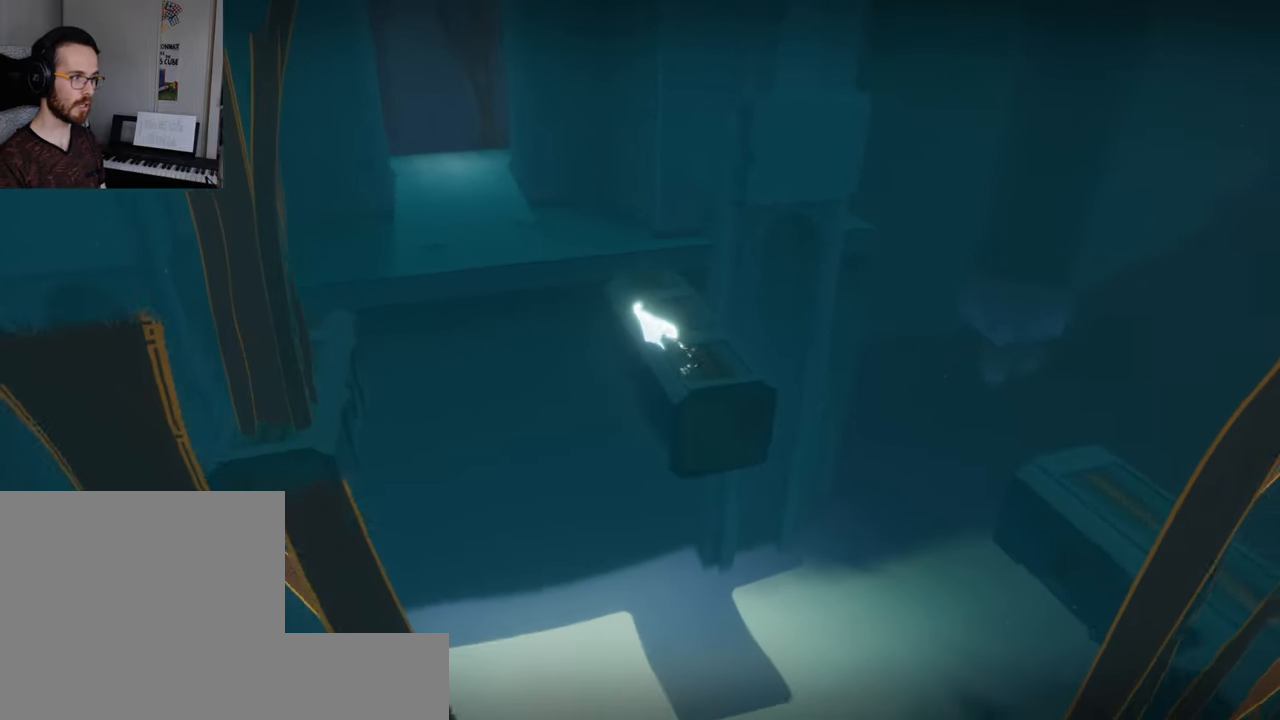
{"buttons": [], "left_stick": "up-left", "right_stick": "center", "events": []}
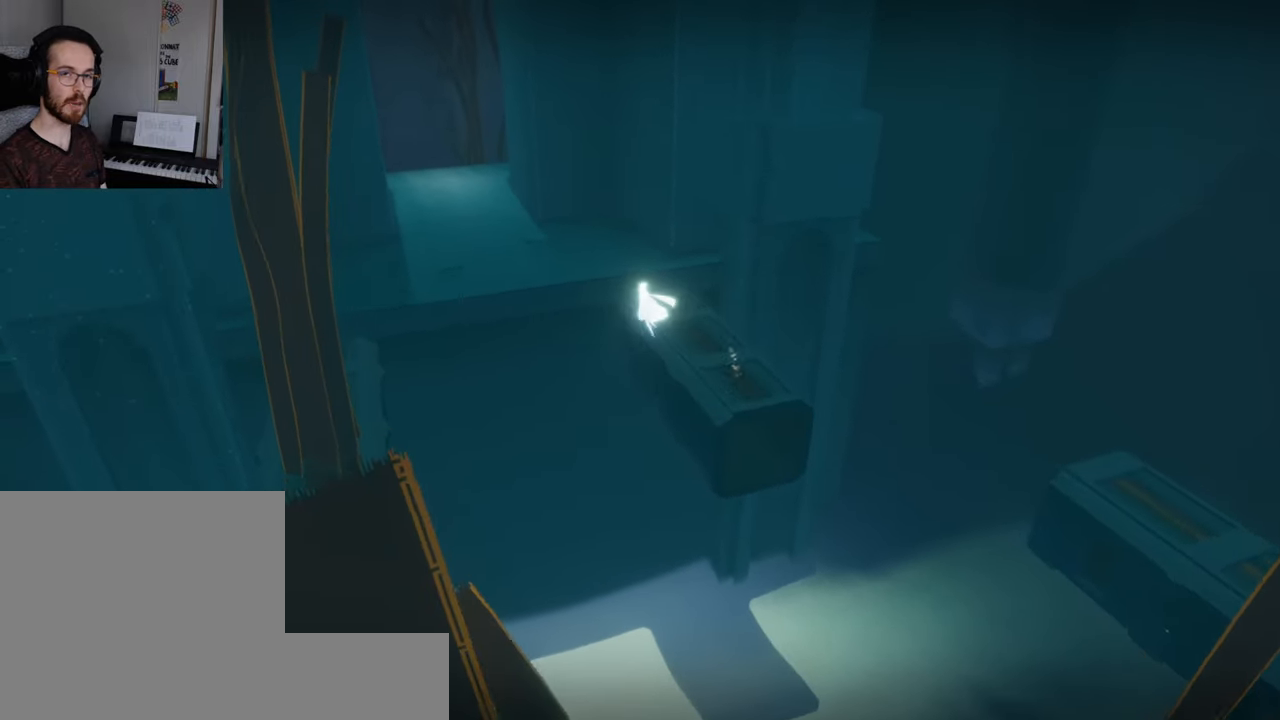
{"buttons": [], "left_stick": "up-left", "right_stick": "right", "events": [[217, "right_stick", "right"]]}
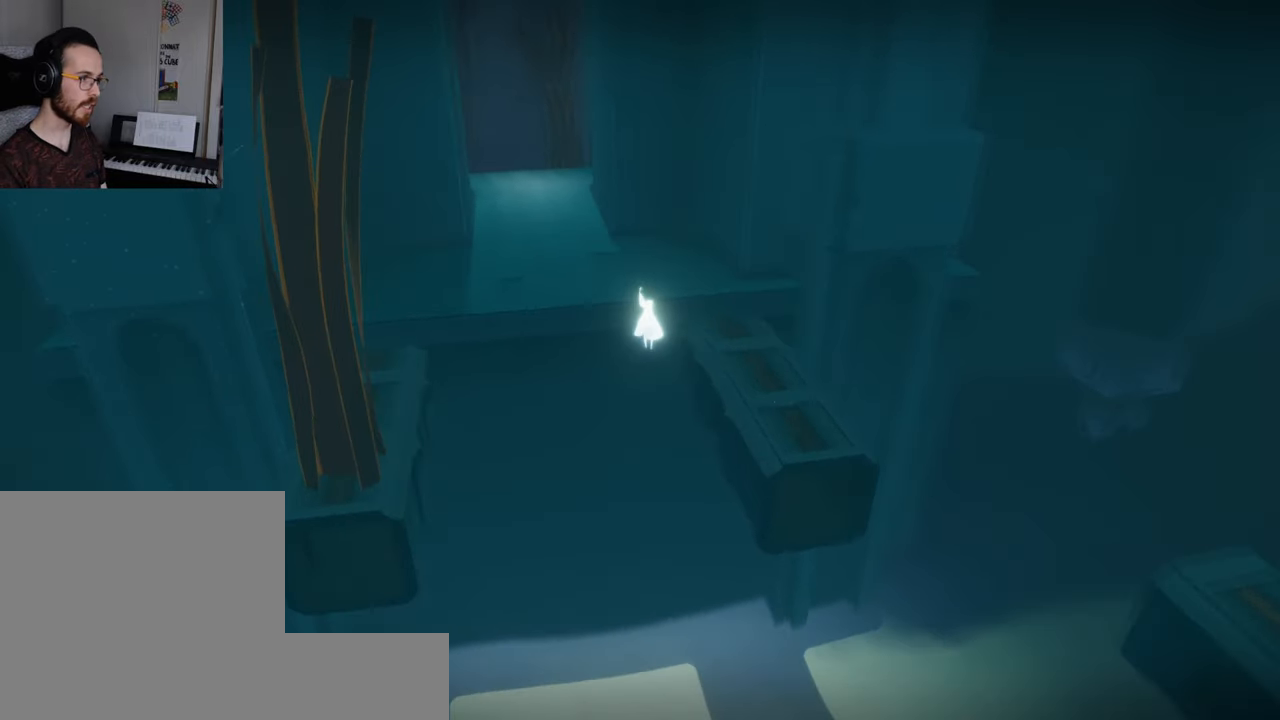
{"buttons": [], "left_stick": "up", "right_stick": "right", "events": [[100, "right_stick", "up-left"], [217, "right_stick", "right"], [317, "right_stick", "left"], [433, "right_stick", "right"], [483, "left_stick", "up"]]}
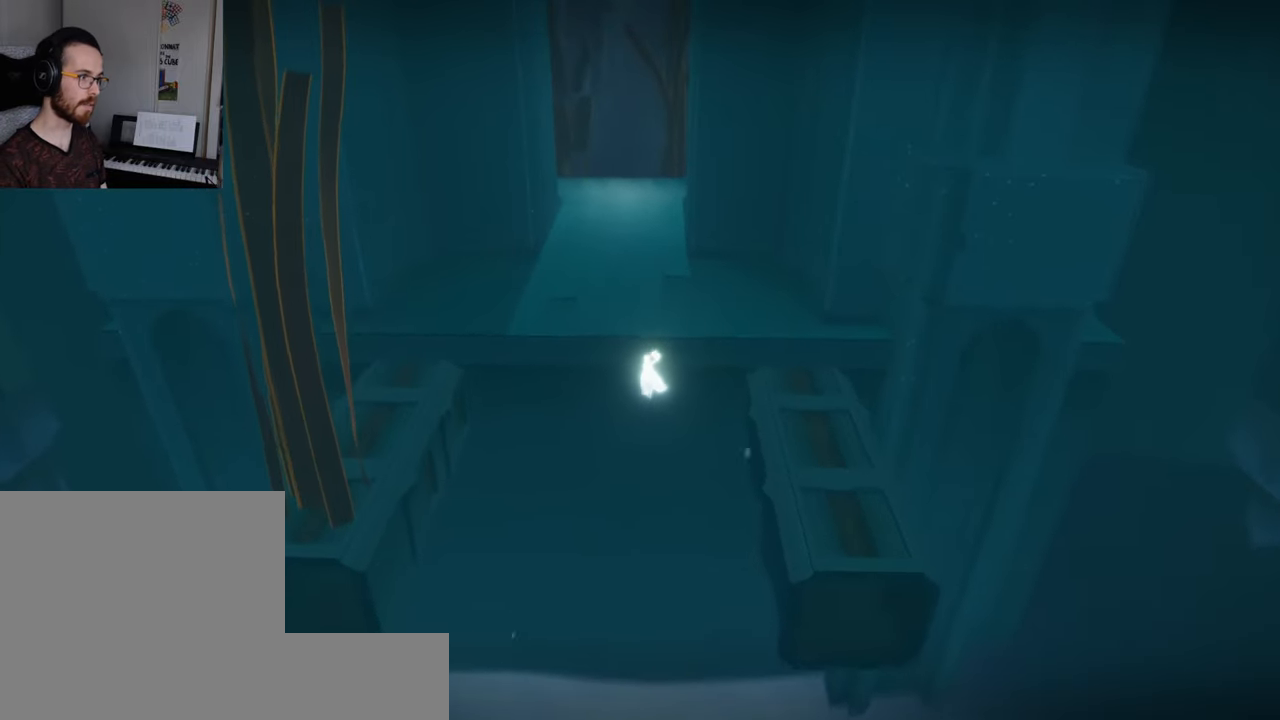
{"buttons": ["L2"], "left_stick": "up", "right_stick": "up-left", "events": [[17, "right_stick", "up-left"], [117, "right_stick", "right"], [217, "right_stick", "up-left"], [333, "right_stick", "right"], [417, "right_stick", "up-left"], [433, "L2", "down"]]}
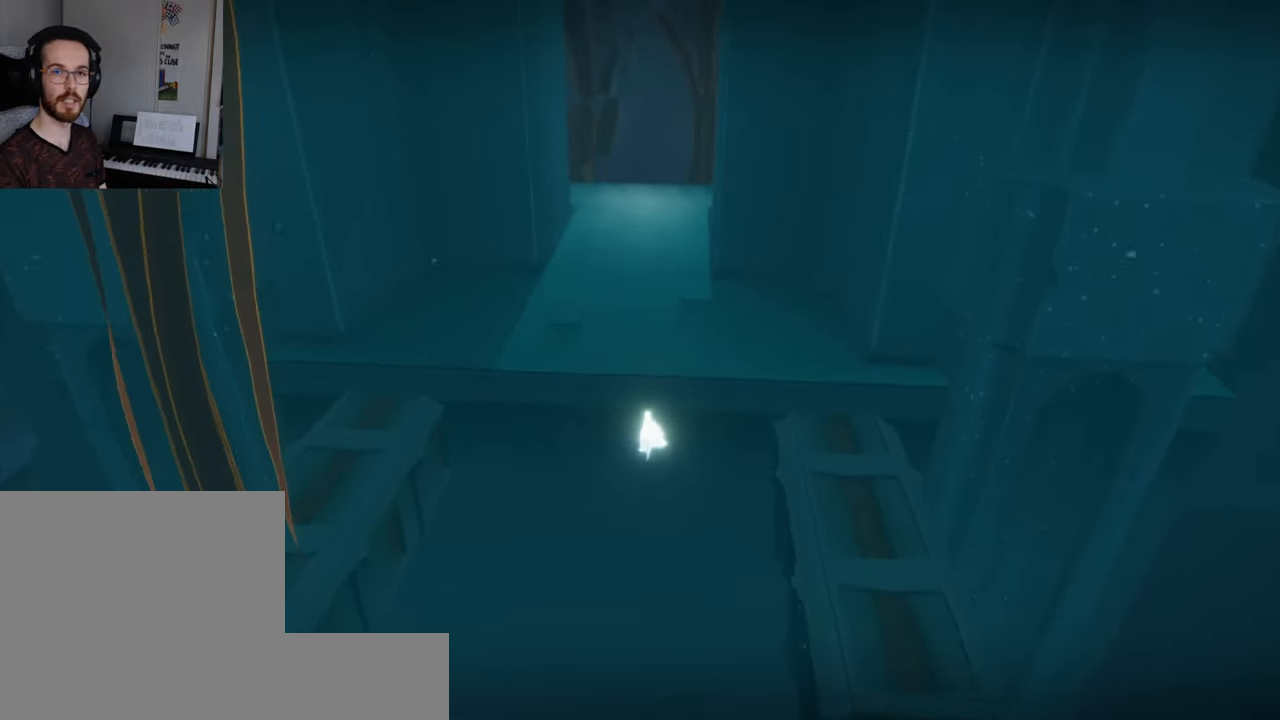
{"buttons": [], "left_stick": "up", "right_stick": "up-left", "events": [[167, "L2", "up"], [383, "right_stick", "right"], [500, "right_stick", "up-left"]]}
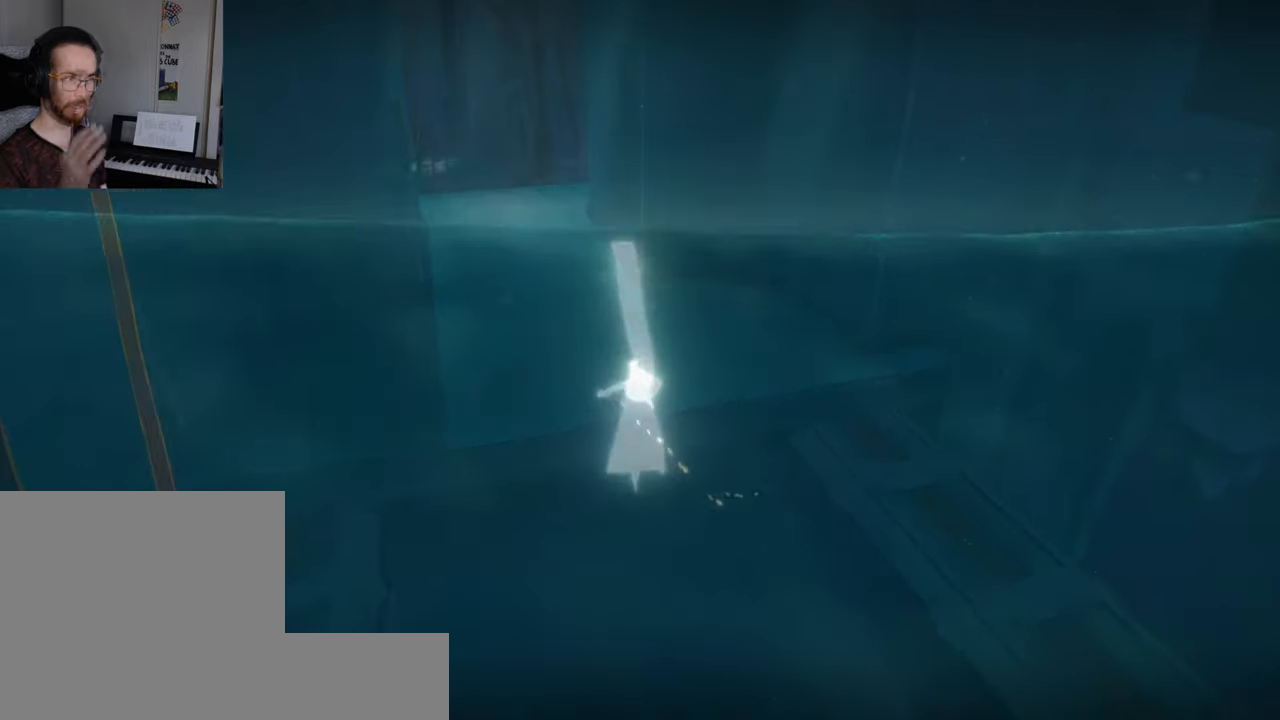
{"buttons": [], "left_stick": "center", "right_stick": "center", "events": [[33, "left_stick", "center"], [50, "right_stick", "center"]]}
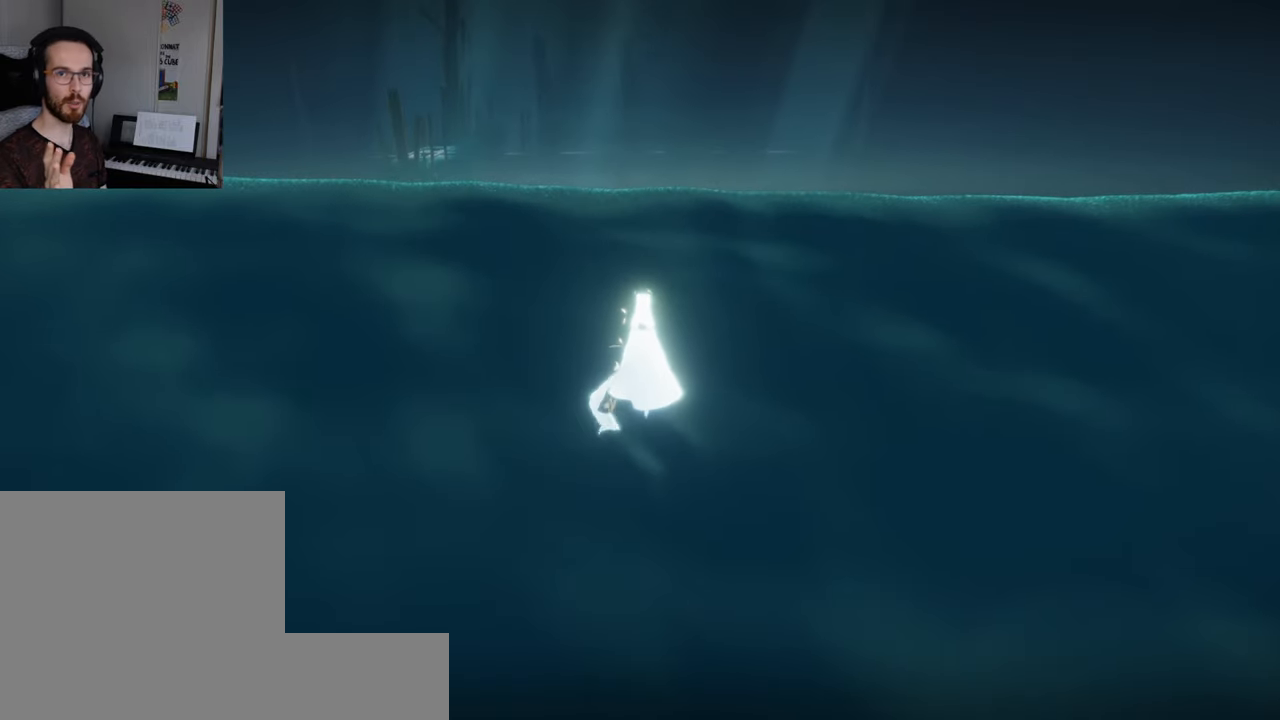
{"buttons": [], "left_stick": "center", "right_stick": "center", "events": []}
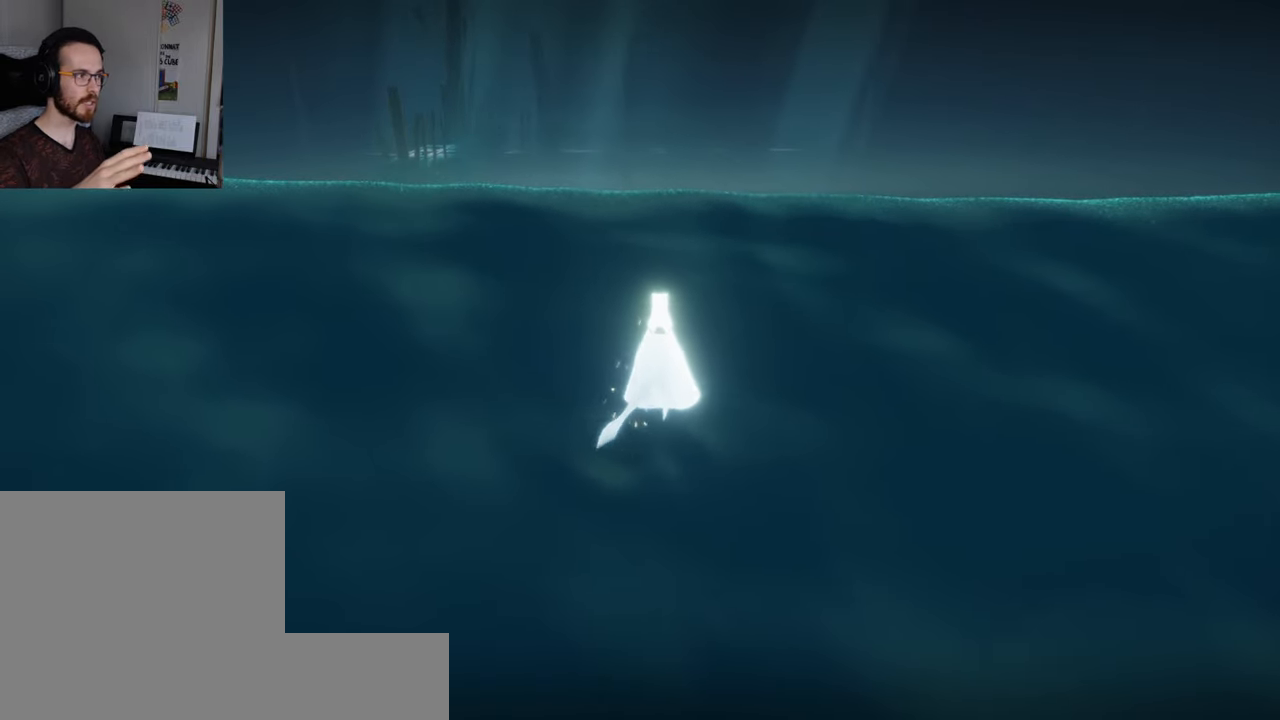
{"buttons": [], "left_stick": "center", "right_stick": "center", "events": []}
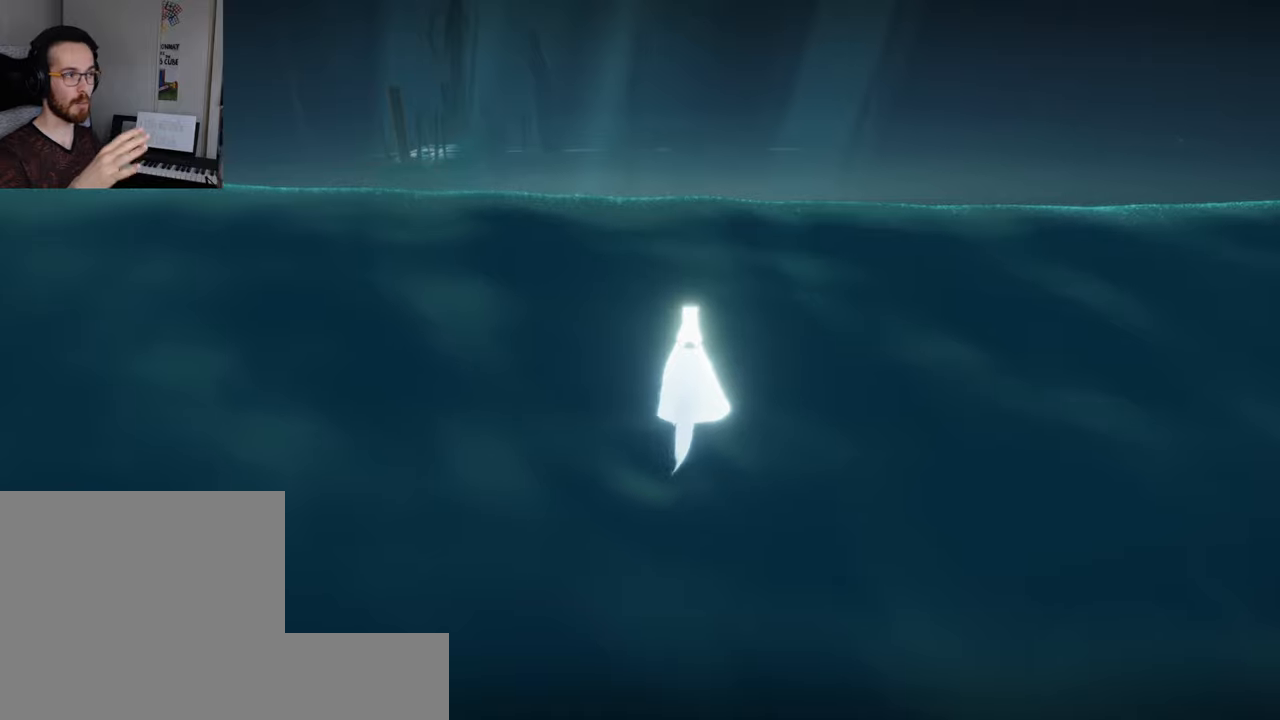
{"buttons": [], "left_stick": "center", "right_stick": "center", "events": []}
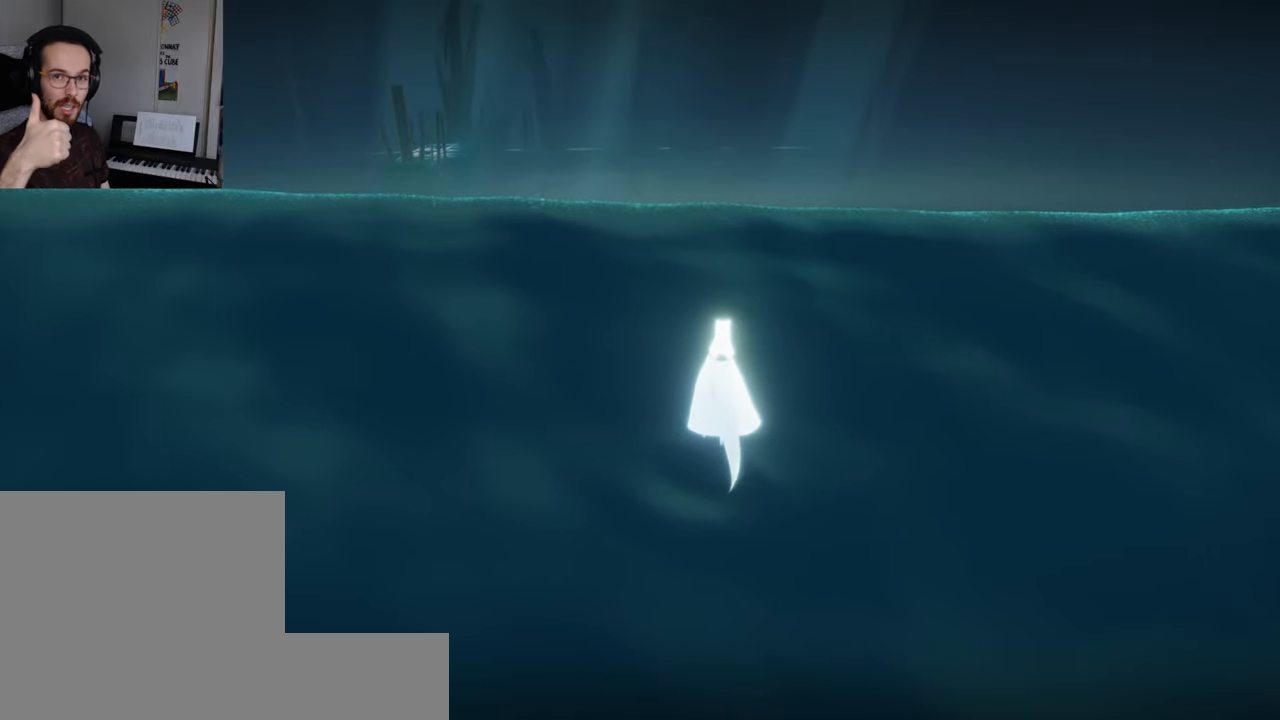
{"buttons": [], "left_stick": "center", "right_stick": "center", "events": []}
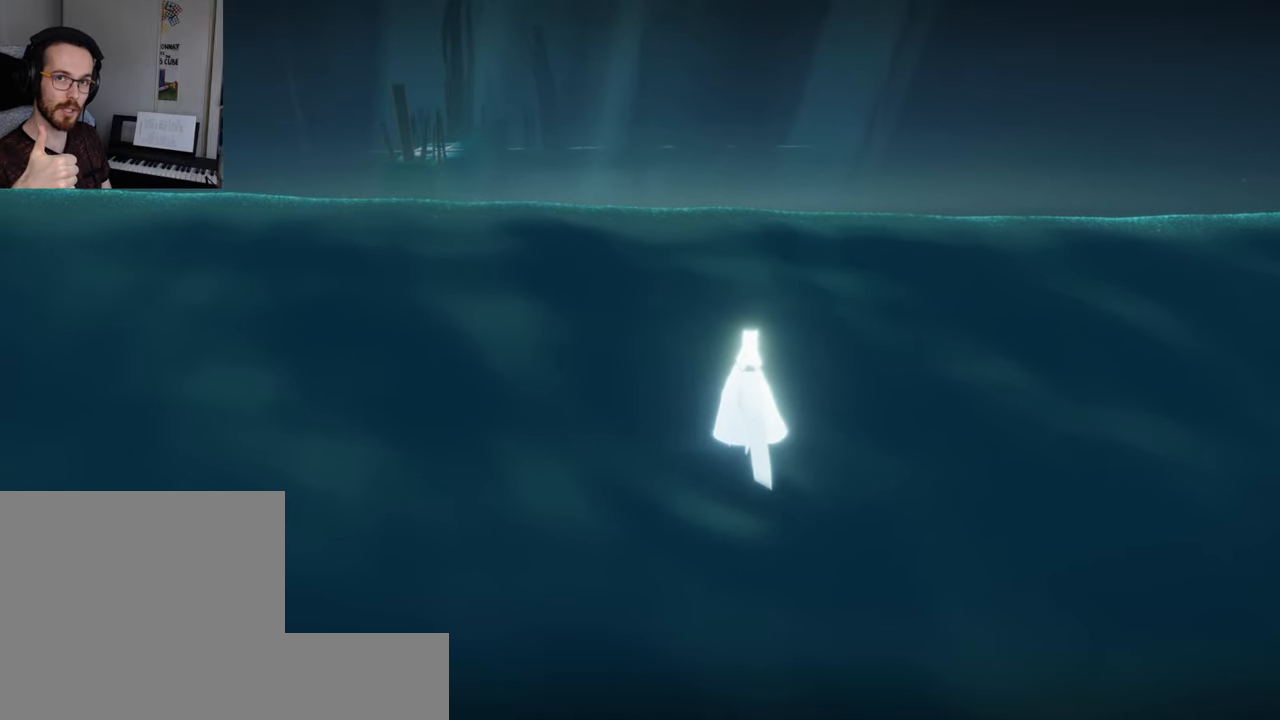
{"buttons": [], "left_stick": "center", "right_stick": "center", "events": []}
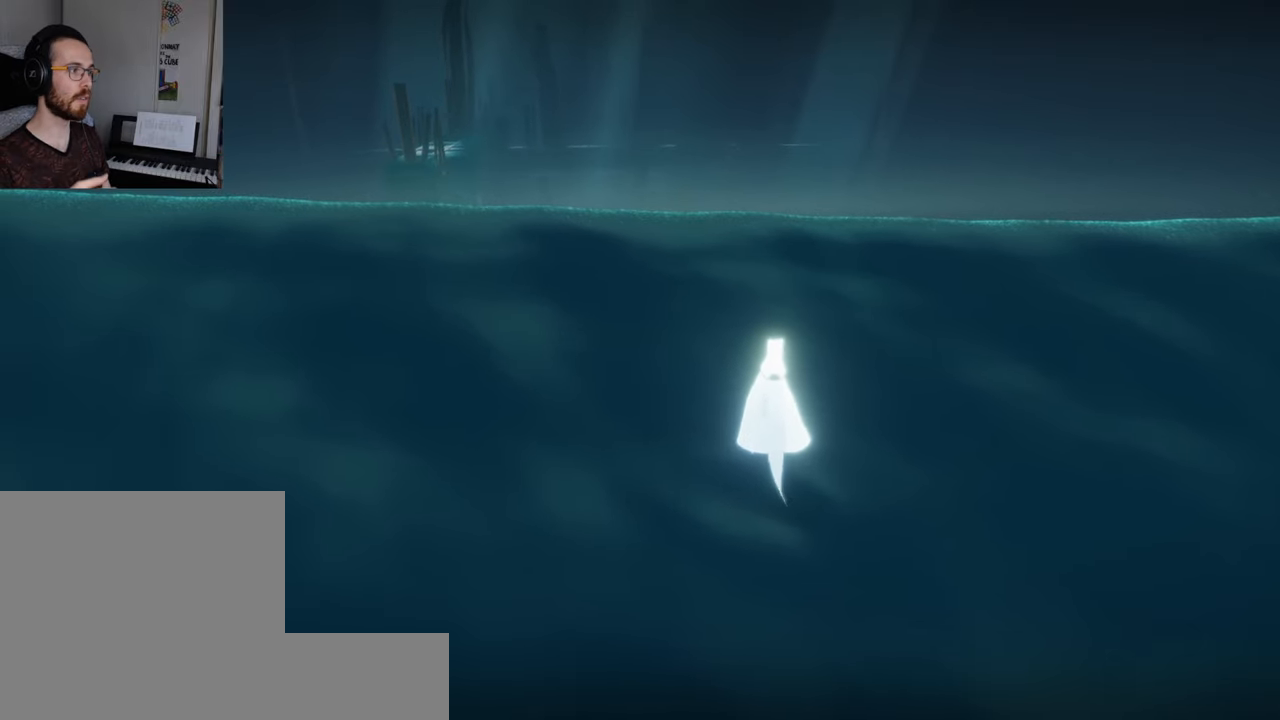
{"buttons": [], "left_stick": "center", "right_stick": "center", "events": []}
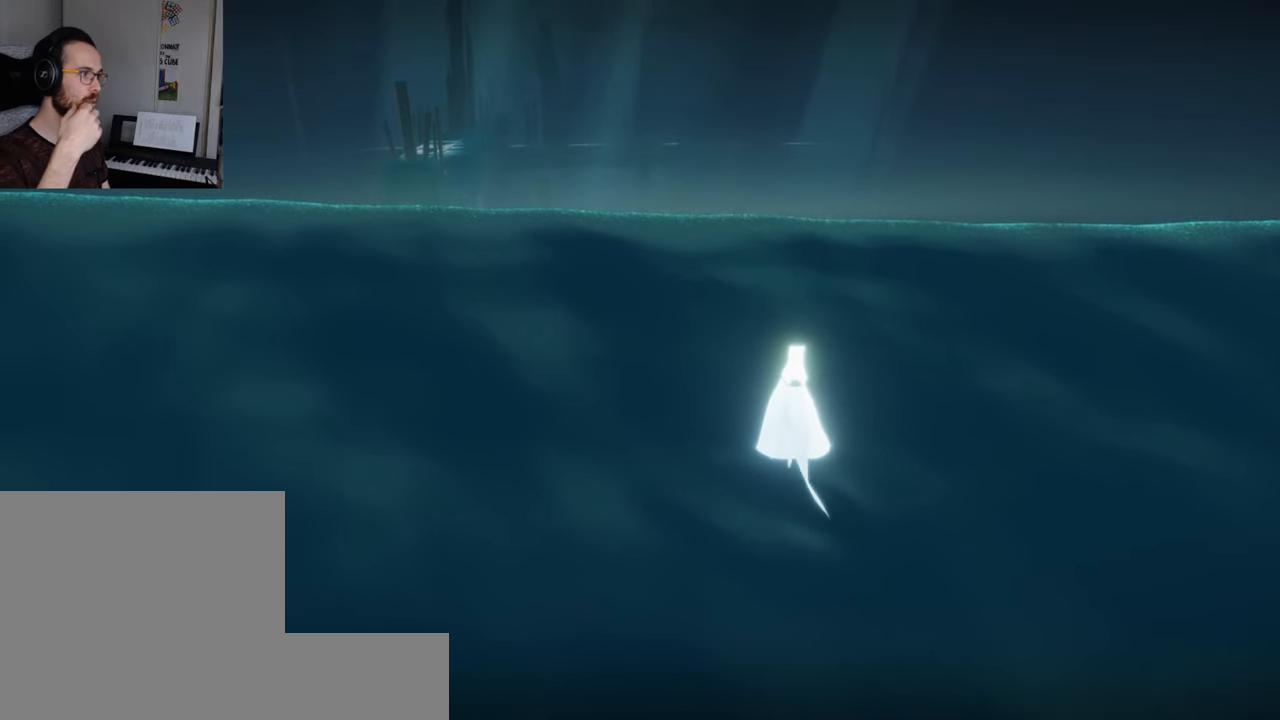
{"buttons": [], "left_stick": "center", "right_stick": "center", "events": []}
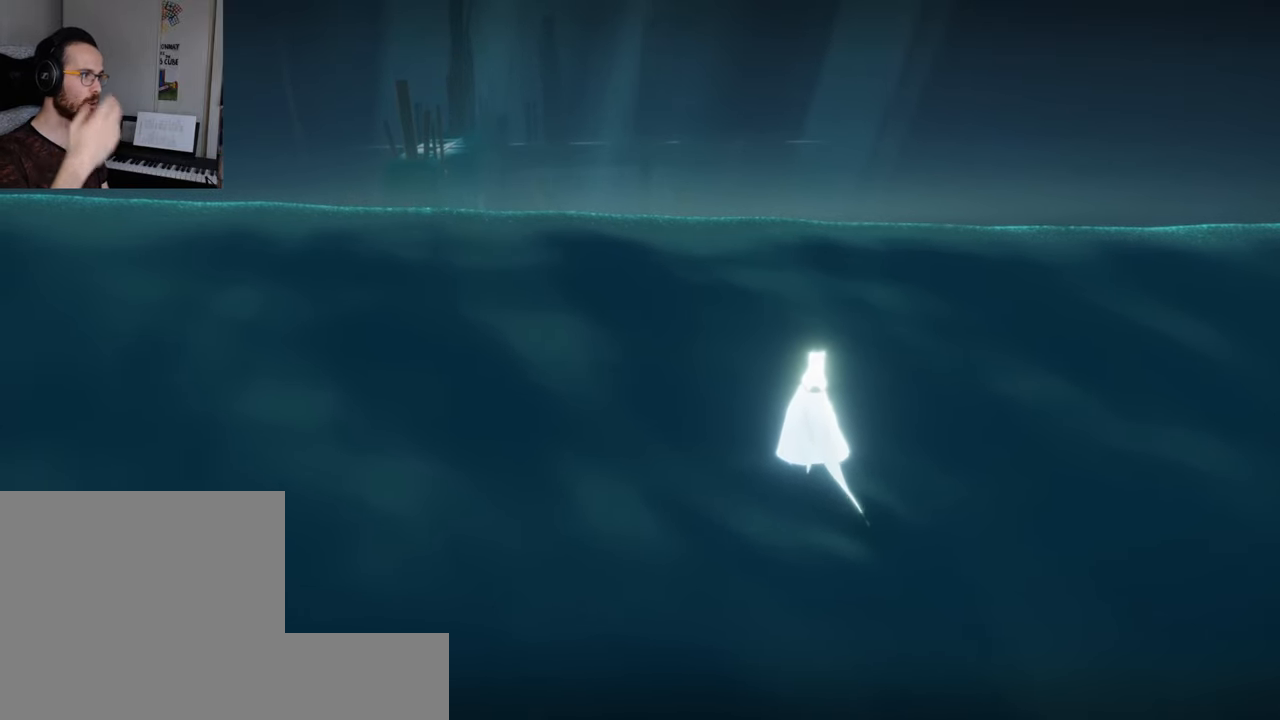
{"buttons": [], "left_stick": "up-left", "right_stick": "center", "events": [[67, "left_stick", "up-left"]]}
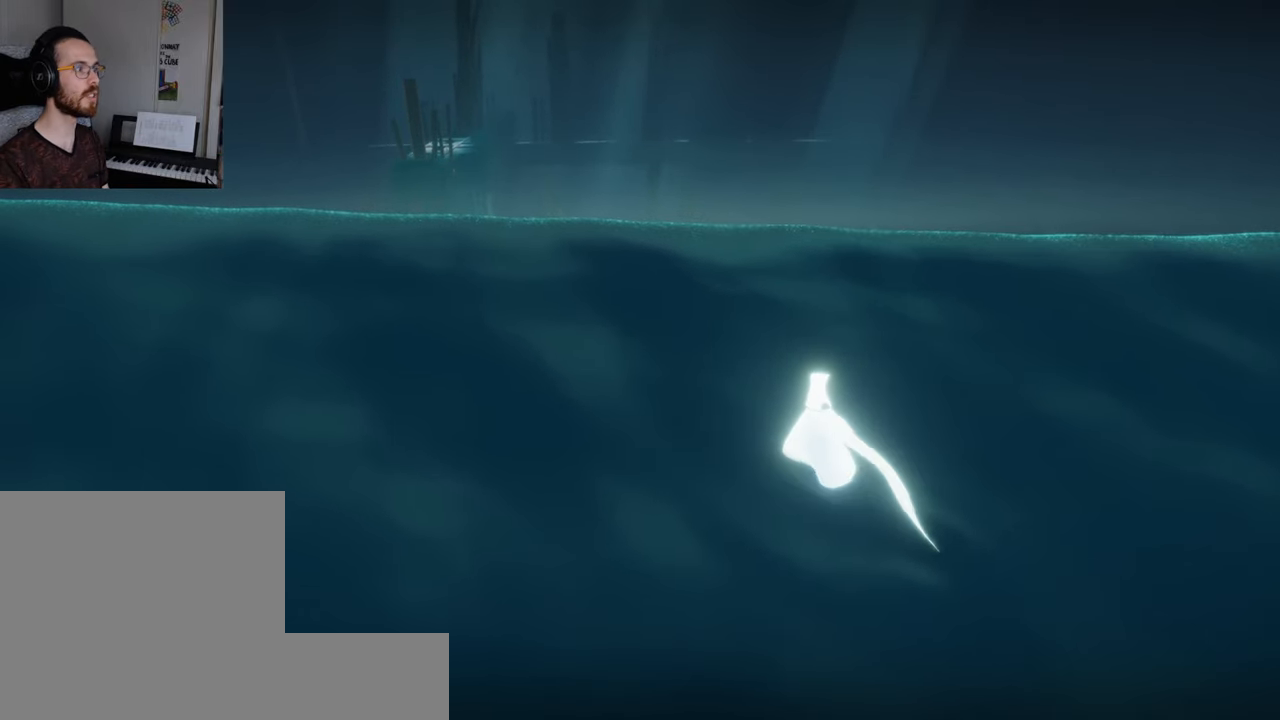
{"buttons": [], "left_stick": "up-left", "right_stick": "down-left", "events": [[84, "R1", "down"], [84, "R2", "down"], [234, "R1", "up"], [234, "R2", "up"], [267, "right_stick", "down"], [417, "right_stick", "down-left"]]}
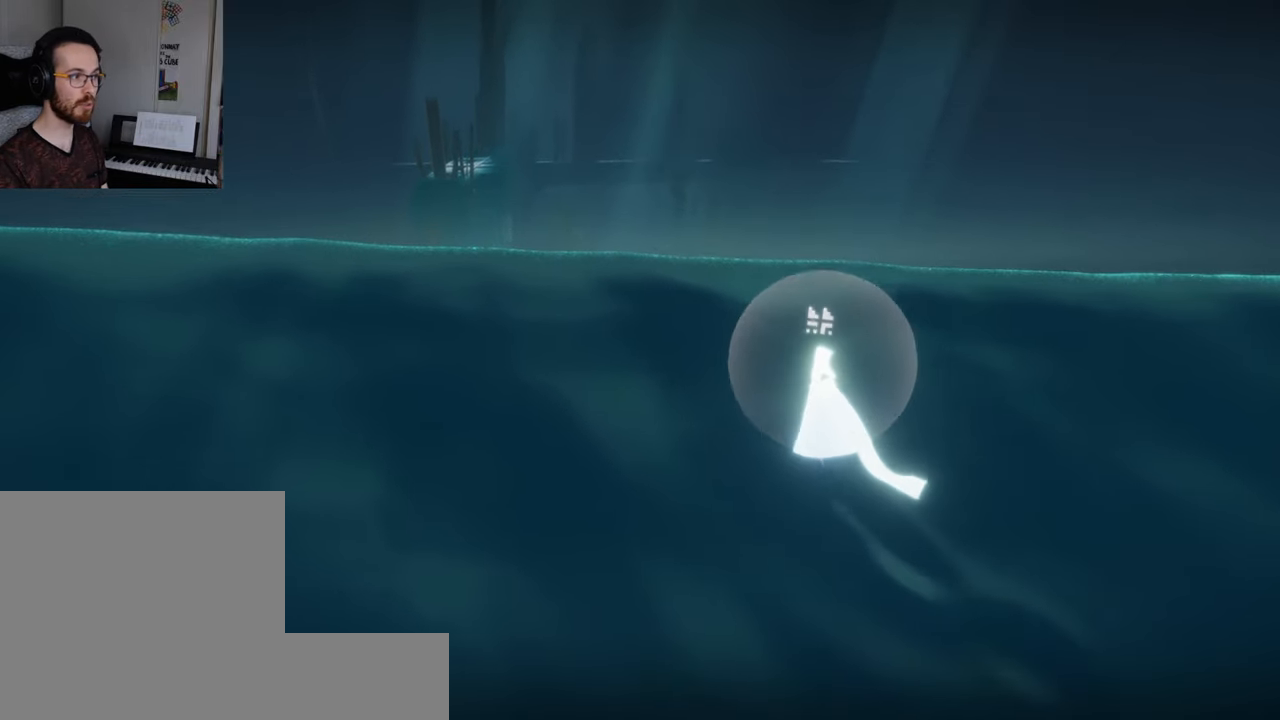
{"buttons": [], "left_stick": "up-left", "right_stick": "up-left", "events": [[250, "right_stick", "up-left"]]}
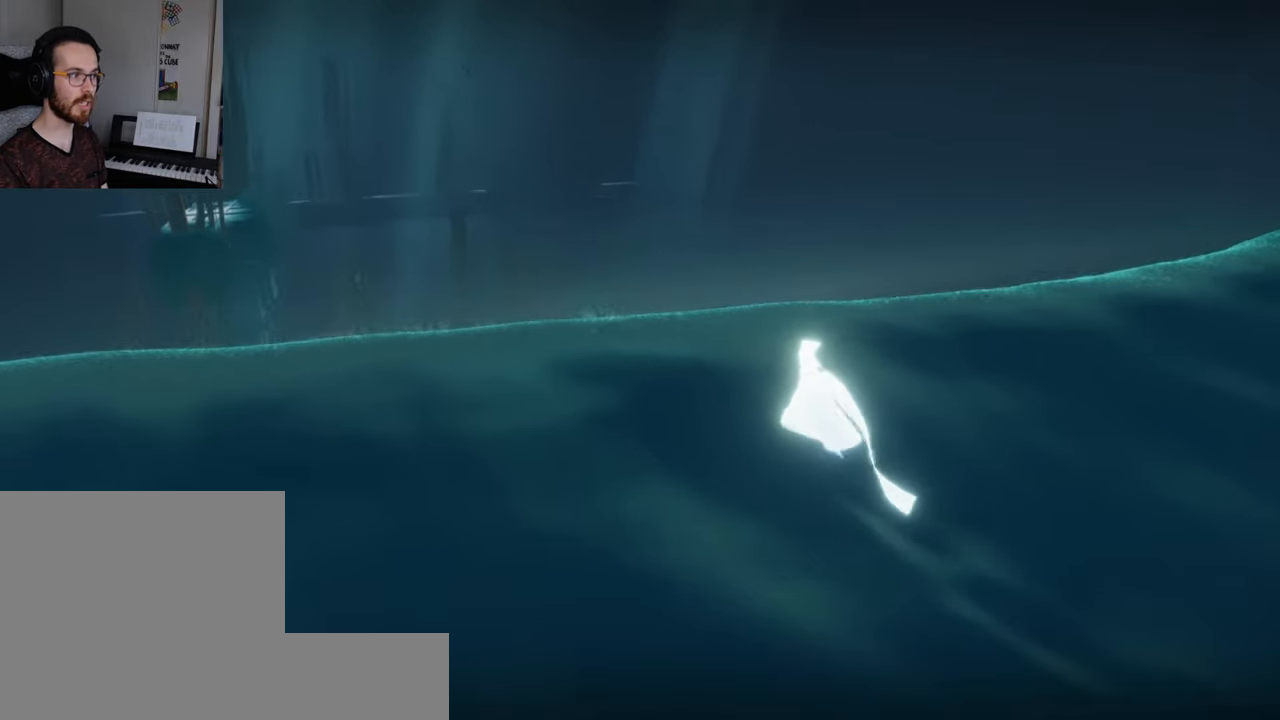
{"buttons": [], "left_stick": "center", "right_stick": "center", "events": [[334, "left_stick", "center"], [434, "right_stick", "center"]]}
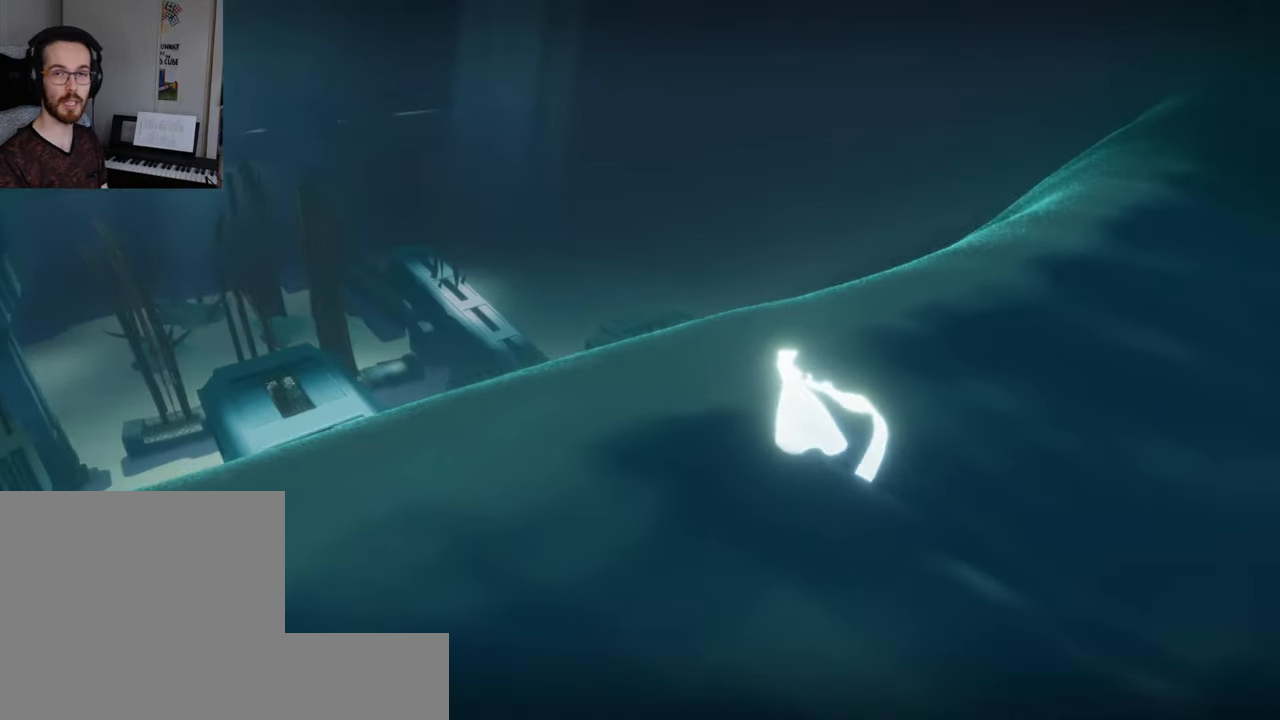
{"buttons": [], "left_stick": "center", "right_stick": "center", "events": []}
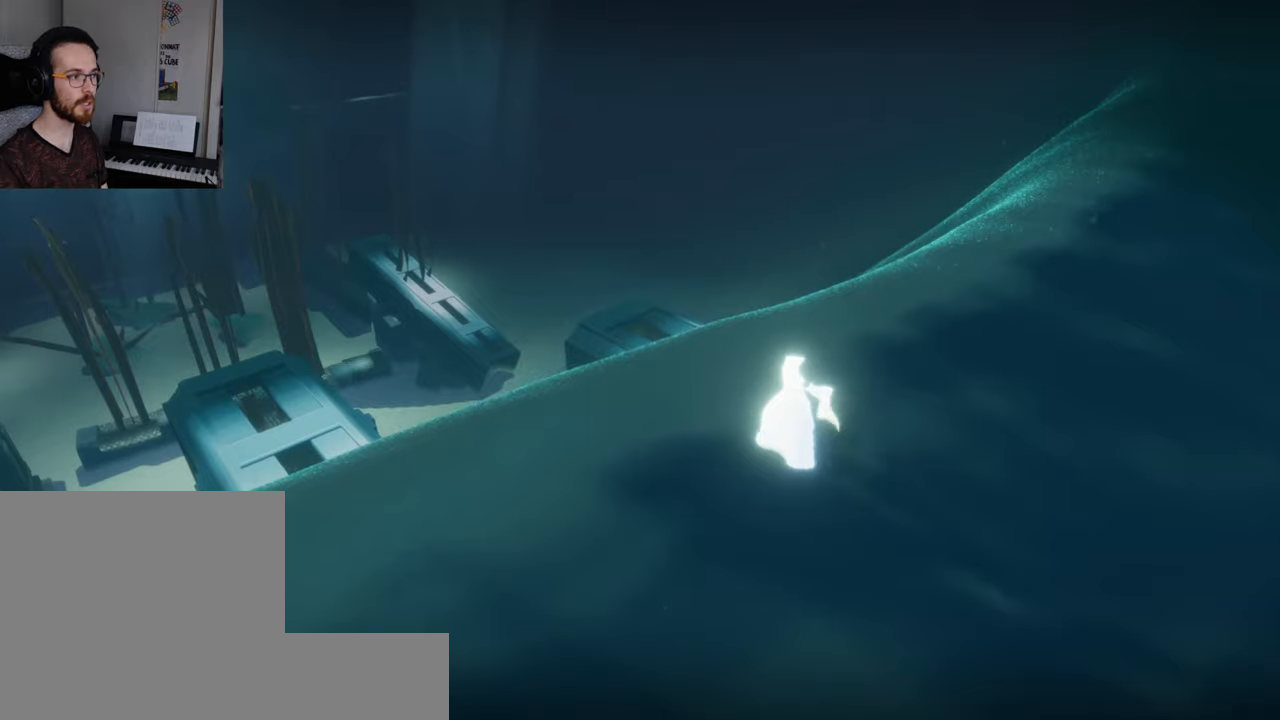
{"buttons": [], "left_stick": "center", "right_stick": "center", "events": []}
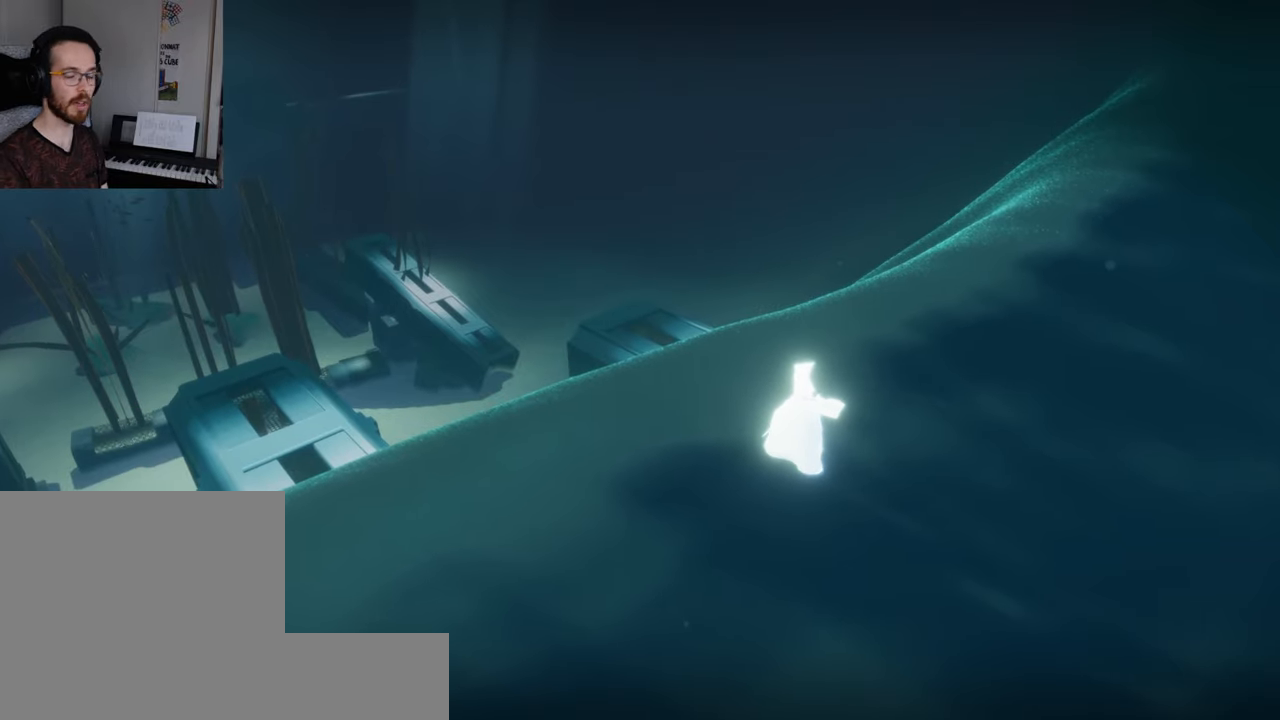
{"buttons": [], "left_stick": "center", "right_stick": "center", "events": []}
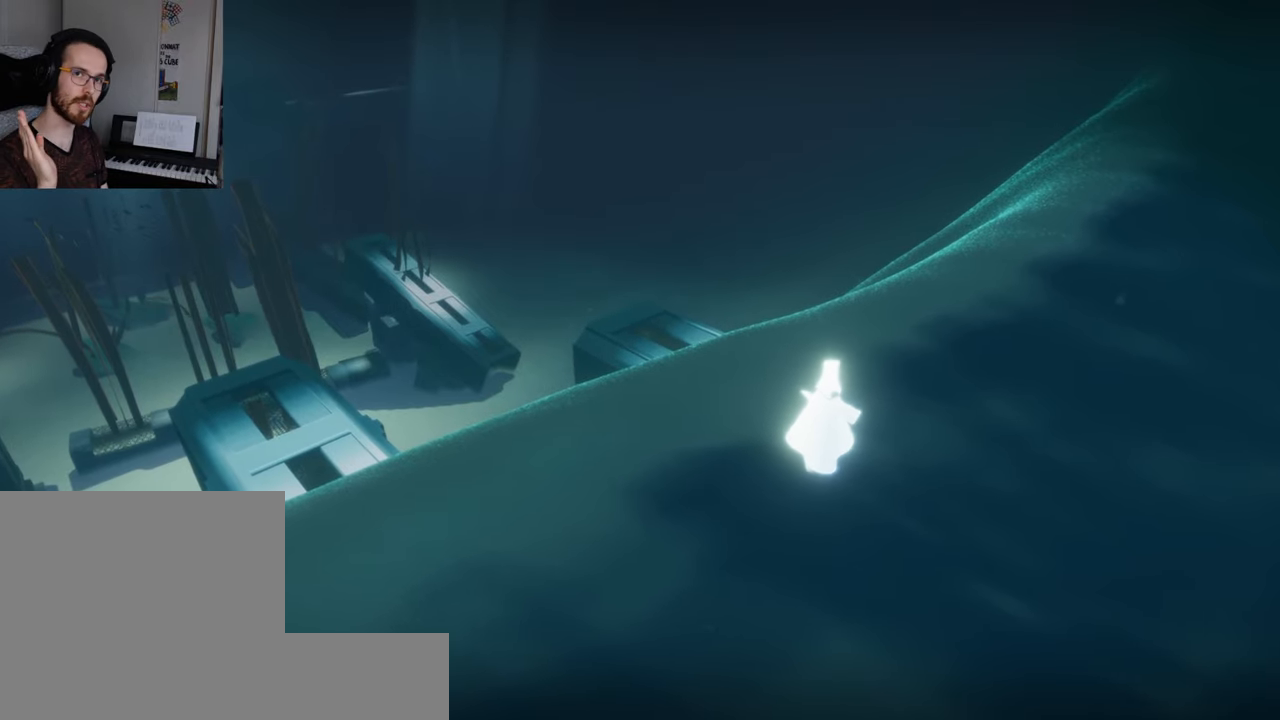
{"buttons": [], "left_stick": "center", "right_stick": "center", "events": []}